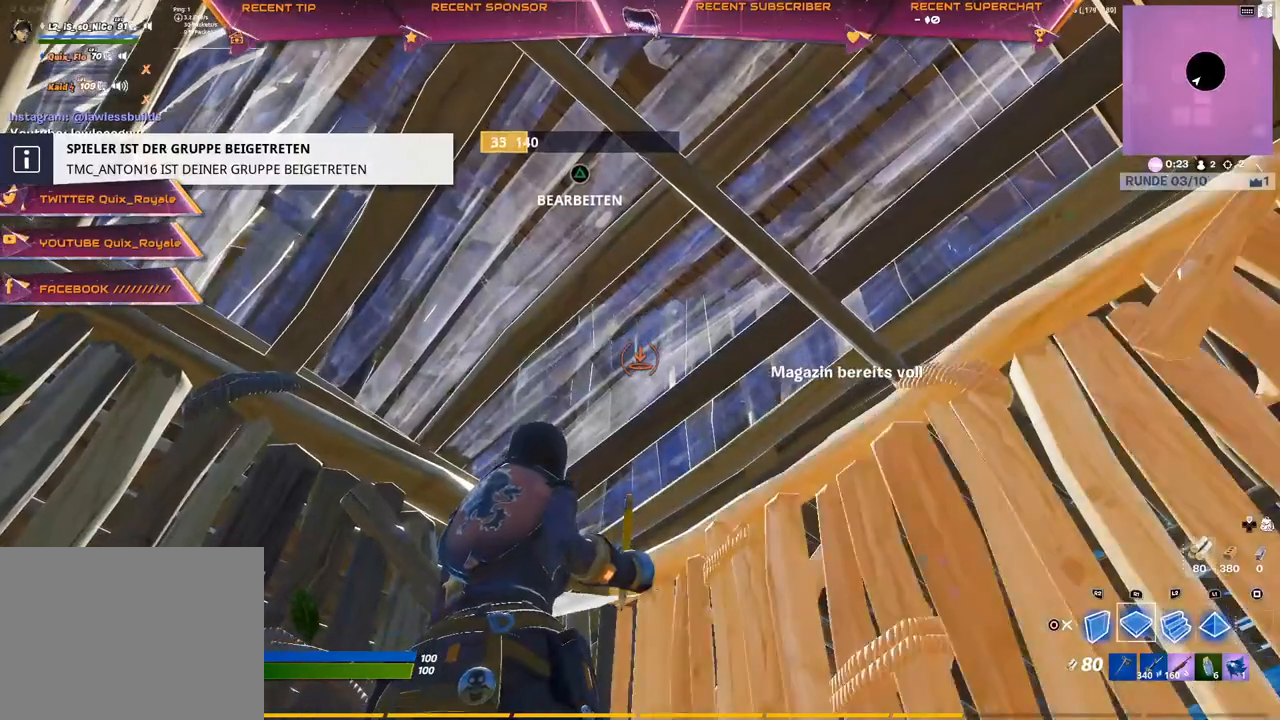
Gameplay with a controller (PlayStation layout); each line is a JSON object with the inputs held at the frame after it (dt_ms = milliseconds from this image to that frame). "events" lists button and stick changes between this image and that frame as [ms after this image, input, new state], when the widget could be followed in between.
{"dt_ms": 500, "buttons": ["L1"], "left_stick": "center", "right_stick": "center", "events": [[17, "L1", "down"], [17, "R1", "up"], [83, "L1", "up"], [100, "R1", "down"], [167, "L1", "down"], [183, "R1", "up"], [250, "L1", "up"], [250, "R1", "down"], [300, "L1", "down"], [317, "R1", "up"], [400, "L1", "up"], [417, "R1", "down"], [467, "L1", "down"], [483, "R1", "up"]]}
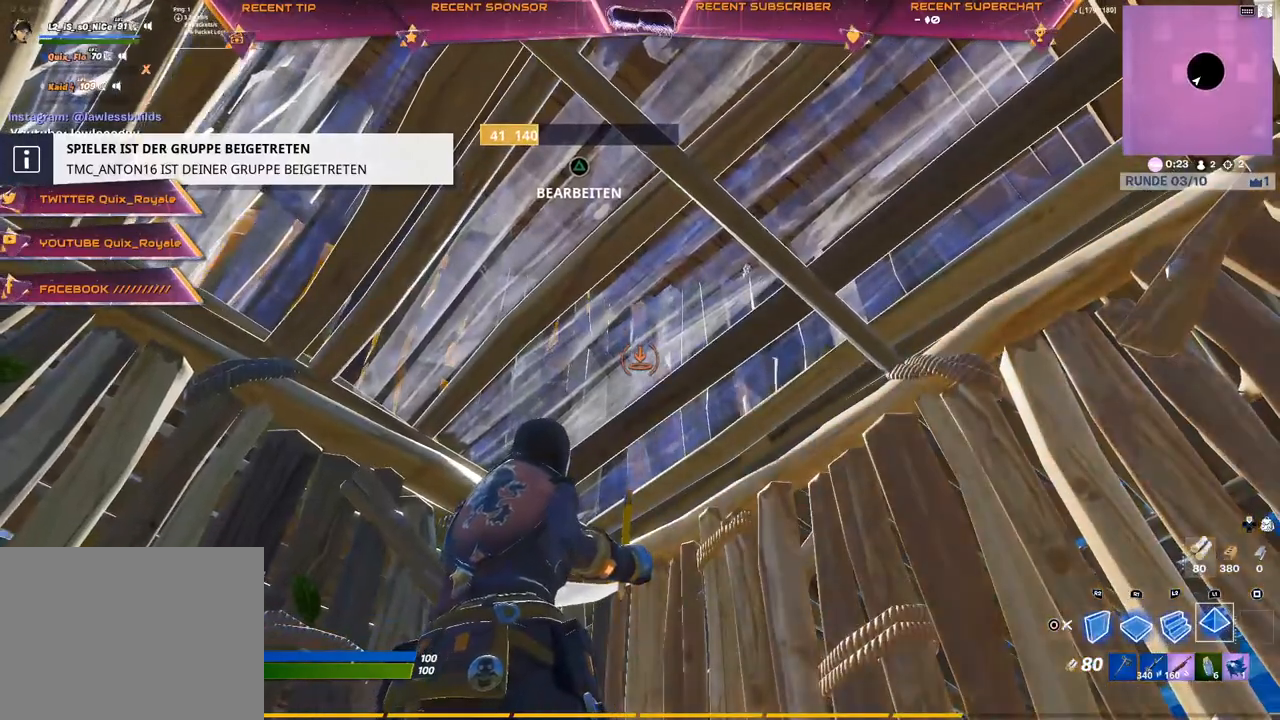
{"dt_ms": 500, "buttons": ["L1", "R1"], "left_stick": "center", "right_stick": "center", "events": [[67, "L1", "up"], [67, "R1", "down"], [117, "L1", "down"], [133, "R1", "up"], [200, "R1", "down"], [217, "L1", "up"], [283, "R1", "up"], [300, "L1", "down"], [367, "L1", "up"], [450, "L1", "down"], [483, "R1", "down"]]}
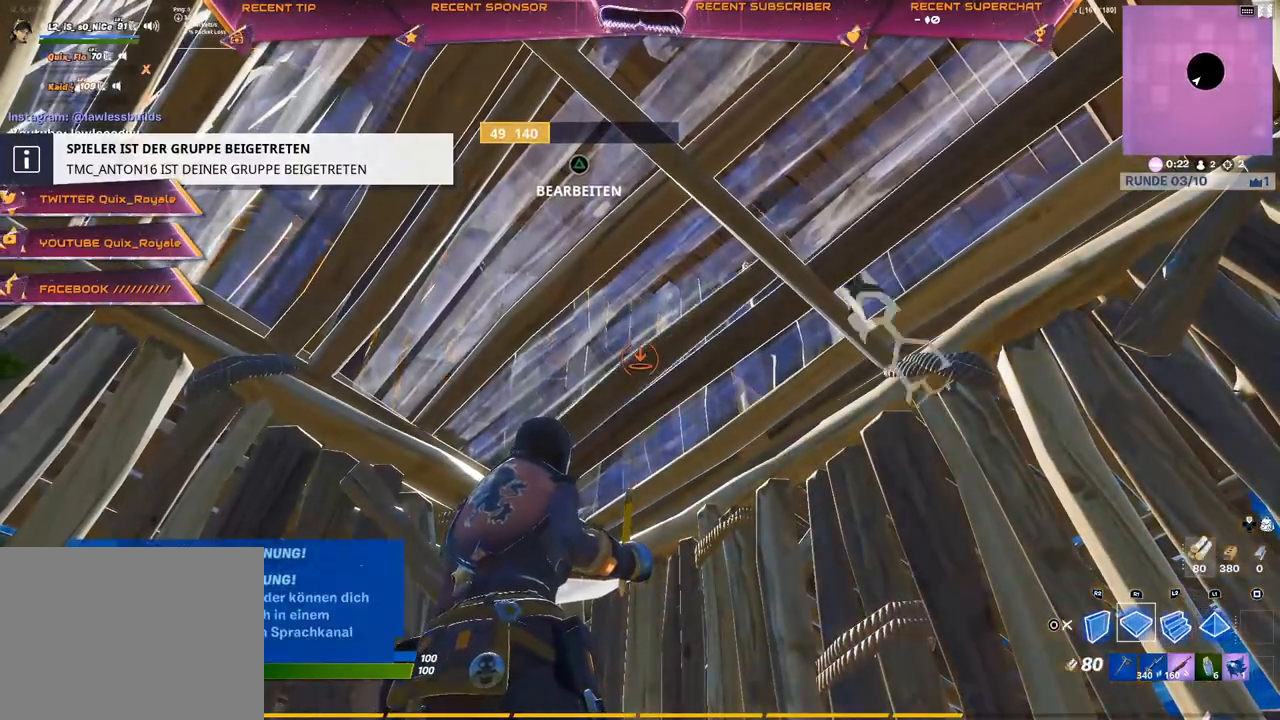
{"dt_ms": 500, "buttons": ["L1", "R1"], "left_stick": "center", "right_stick": "center", "events": [[17, "L1", "up"], [67, "R1", "up"], [100, "L1", "down"], [133, "R1", "down"], [200, "L1", "up"], [233, "R1", "up"], [283, "L1", "down"], [317, "R1", "down"], [350, "L1", "up"], [383, "R1", "up"], [450, "R1", "down"], [467, "L1", "down"]]}
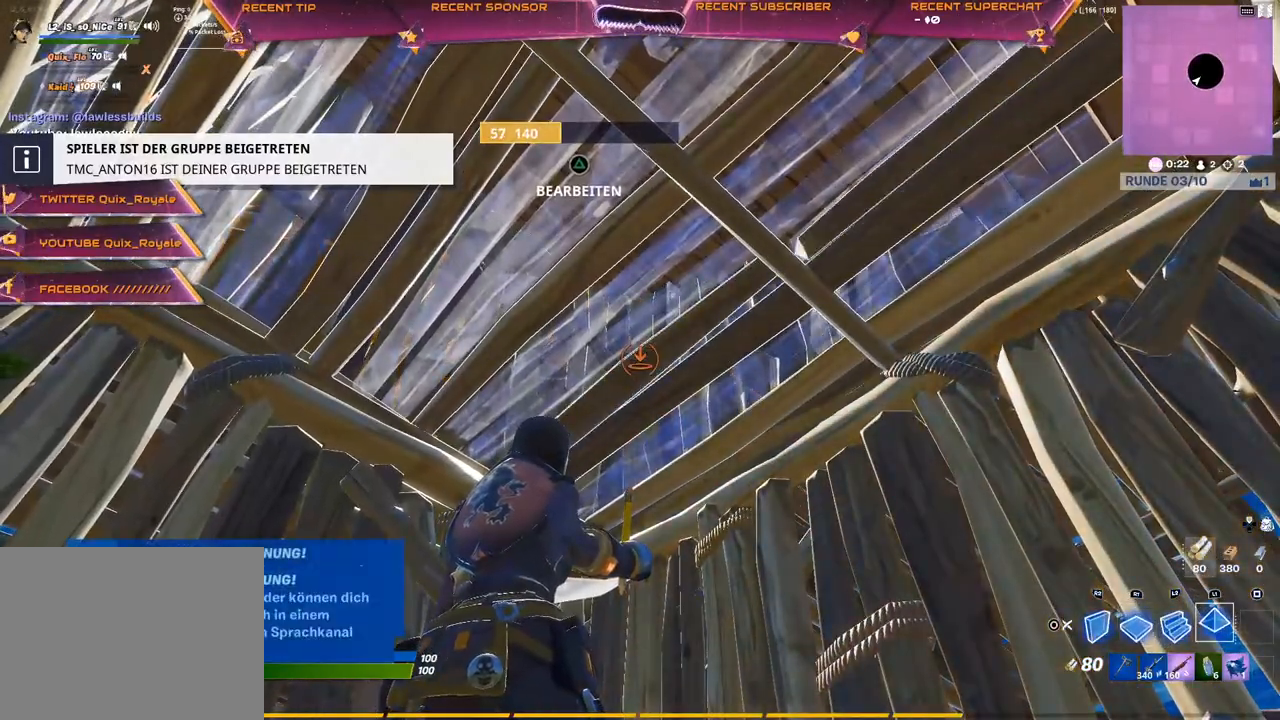
{"dt_ms": 500, "buttons": [], "left_stick": "center", "right_stick": "center", "events": [[33, "L1", "up"], [33, "R1", "up"], [100, "R1", "down"], [117, "L1", "down"], [150, "R1", "up"], [183, "L1", "up"], [217, "R1", "down"], [267, "L1", "down"], [317, "R1", "up"], [333, "L1", "up"], [383, "R1", "down"], [433, "L1", "down"], [467, "R1", "up"], [483, "L1", "up"]]}
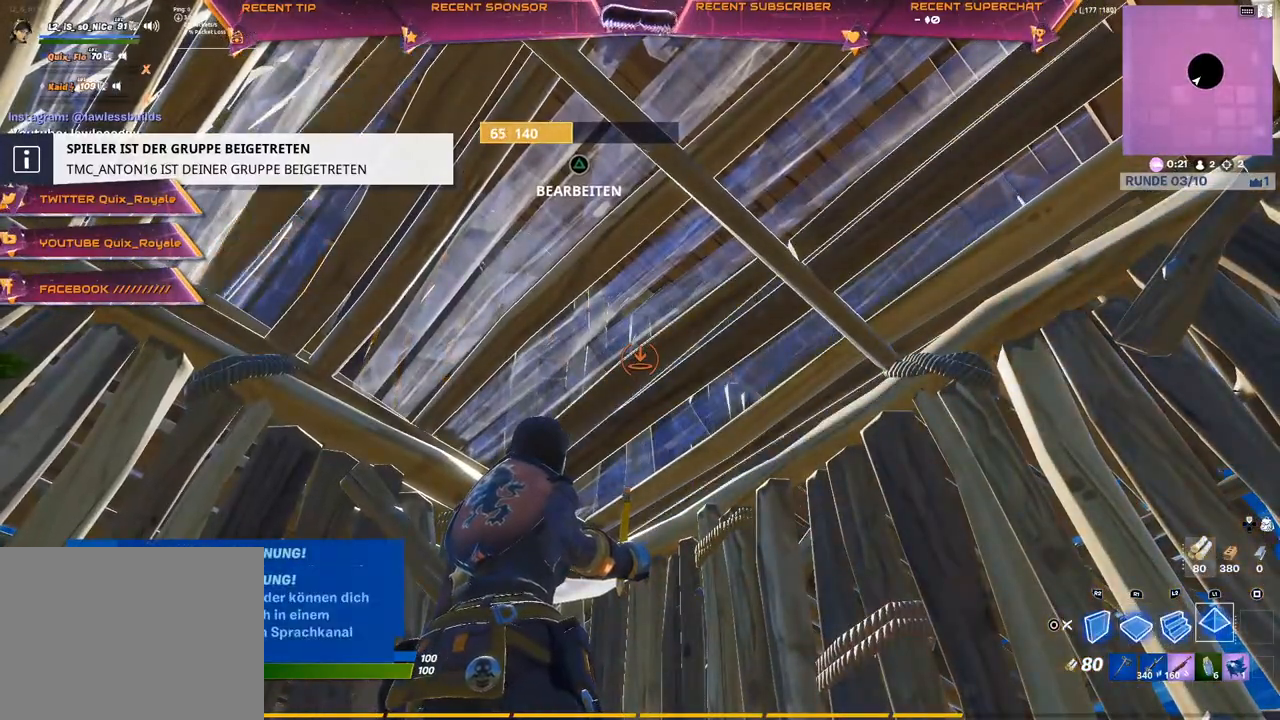
{"dt_ms": 500, "buttons": [], "left_stick": "center", "right_stick": "center", "events": [[50, "R1", "down"], [83, "L1", "down"], [117, "R1", "up"], [150, "L1", "up"], [417, "L1", "down"], [450, "L1", "up"]]}
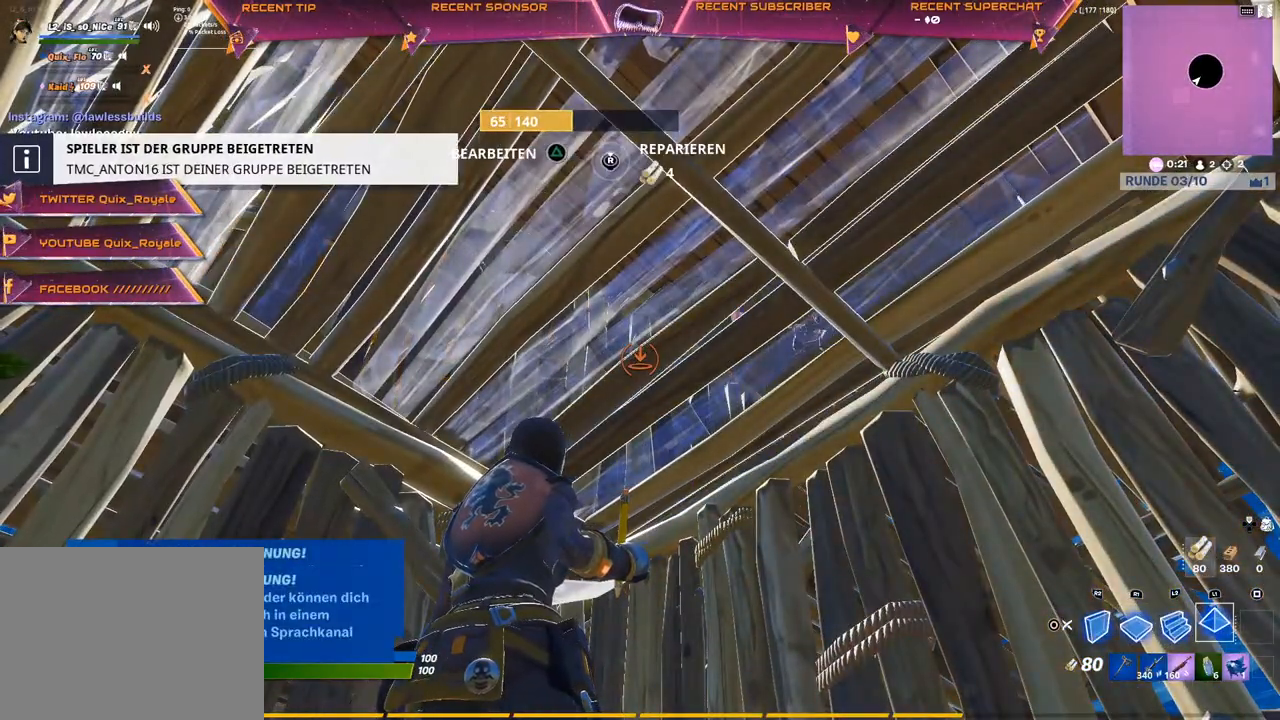
{"dt_ms": 500, "buttons": ["L1", "R1"], "left_stick": "center", "right_stick": "center", "events": [[183, "L1", "down"], [250, "L1", "up"], [300, "R1", "down"], [350, "L1", "down"], [383, "R1", "up"], [400, "L1", "up"], [467, "R1", "down"], [500, "L1", "down"]]}
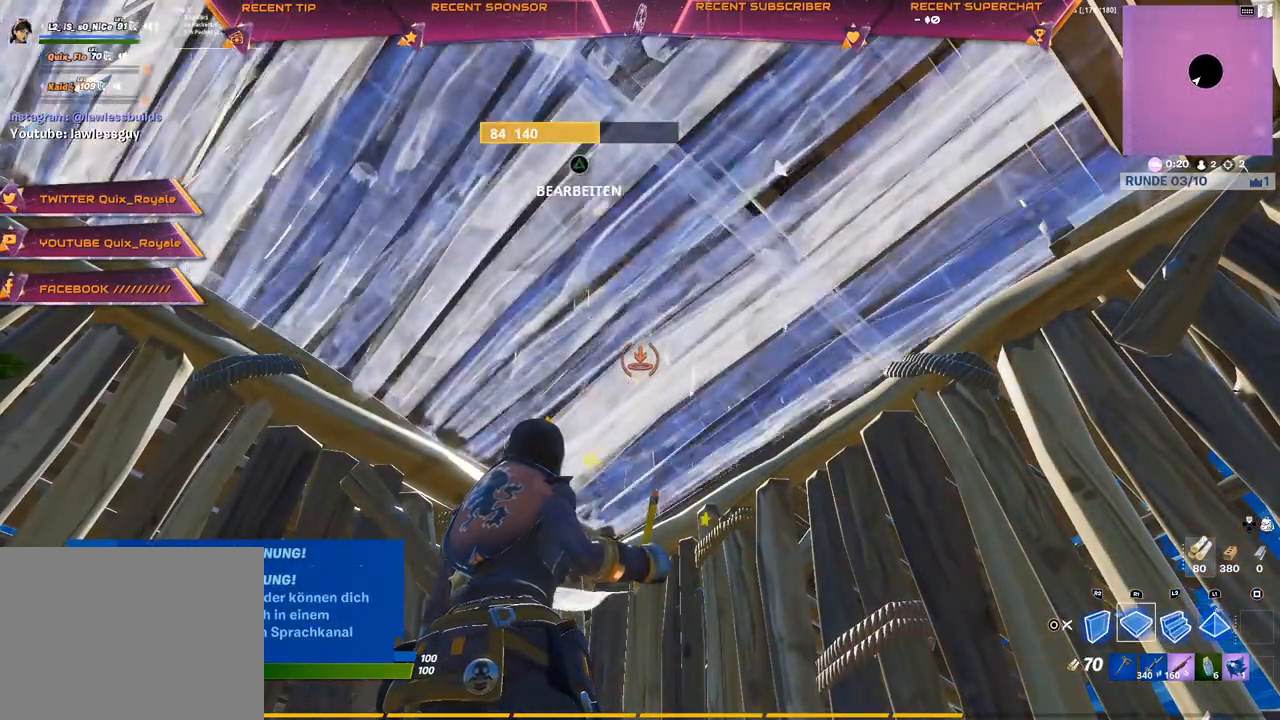
{"dt_ms": 500, "buttons": ["L1"], "left_stick": "center", "right_stick": "center", "events": [[67, "L1", "up"], [83, "R1", "up"], [133, "R1", "down"], [167, "L1", "down"], [217, "L1", "up"], [233, "R1", "up"], [300, "L1", "down"], [300, "R1", "down"], [383, "L1", "up"], [417, "R1", "up"], [467, "L1", "down"]]}
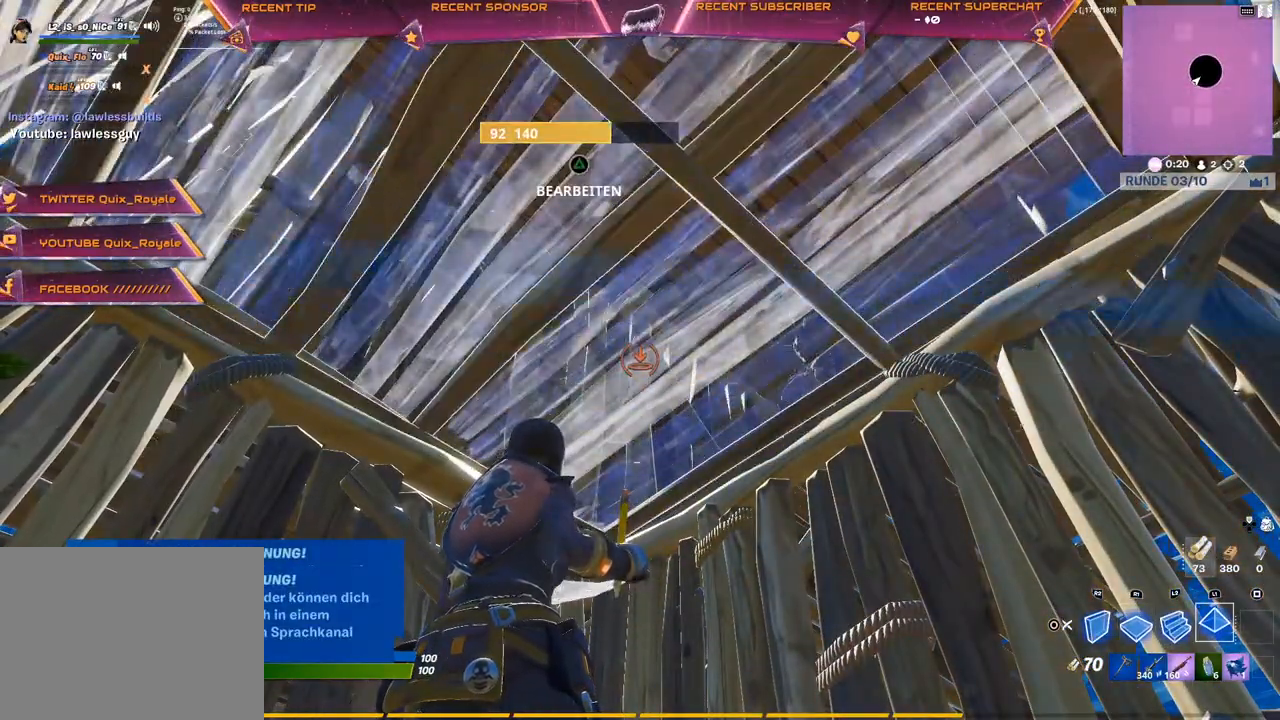
{"dt_ms": 500, "buttons": ["L1"], "left_stick": "center", "right_stick": "center", "events": [[50, "L1", "up"], [117, "R1", "down"], [150, "L1", "down"], [200, "R1", "up"], [233, "L1", "up"], [267, "R1", "down"], [317, "L1", "down"], [350, "R1", "up"], [417, "L1", "up"], [433, "R1", "down"], [483, "L1", "down"], [500, "R1", "up"]]}
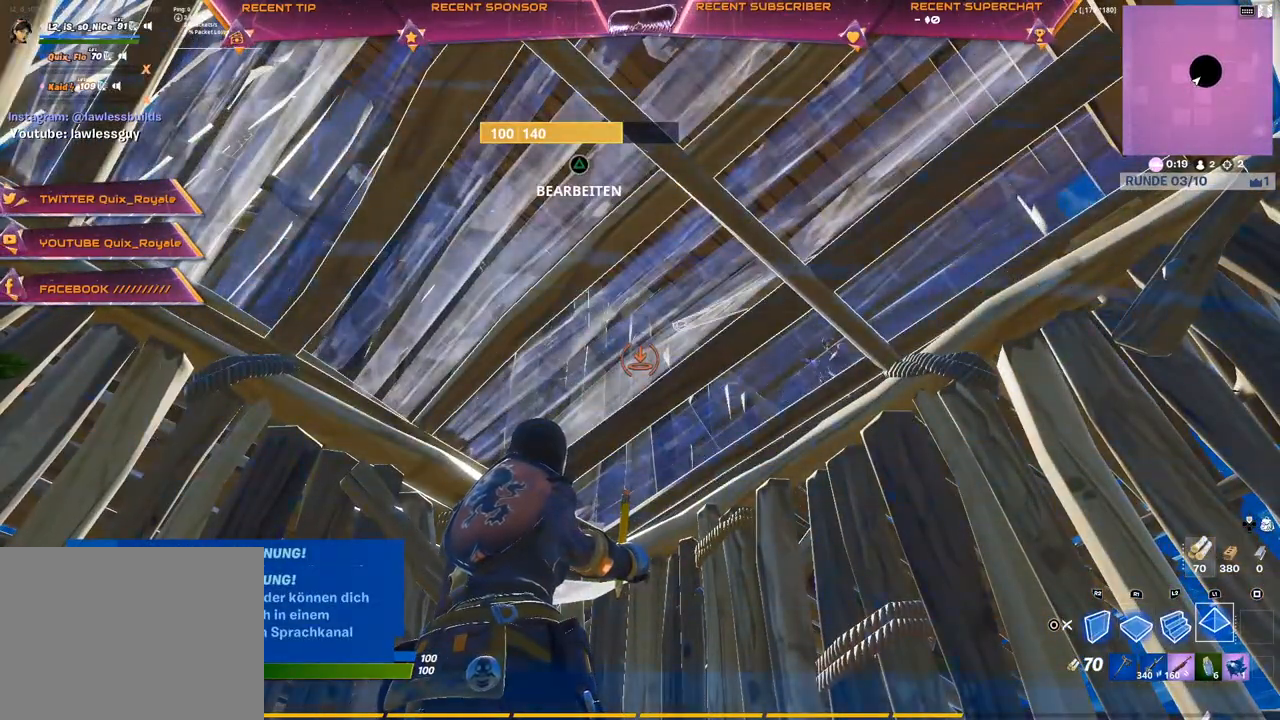
{"dt_ms": 500, "buttons": [], "left_stick": "center", "right_stick": "center", "events": [[50, "L1", "up"], [150, "L1", "down"], [217, "L1", "up"], [300, "L1", "down"], [400, "R1", "down"], [417, "L1", "up"], [467, "R1", "up"]]}
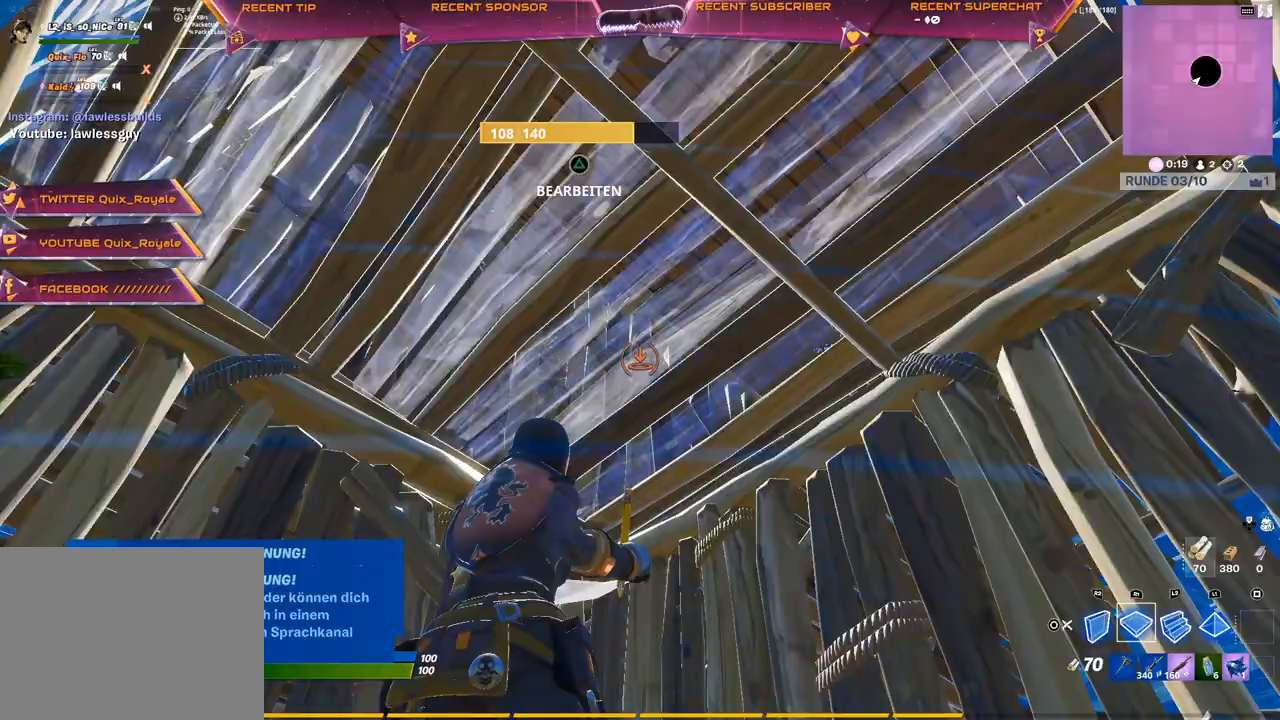
{"dt_ms": 500, "buttons": [], "left_stick": "left", "right_stick": "center", "events": [[50, "R1", "down"], [117, "R1", "up"], [200, "R1", "down"], [250, "L1", "down"], [283, "R1", "up"], [350, "L1", "up"], [383, "R1", "down"], [417, "left_stick", "left"], [450, "R1", "up"]]}
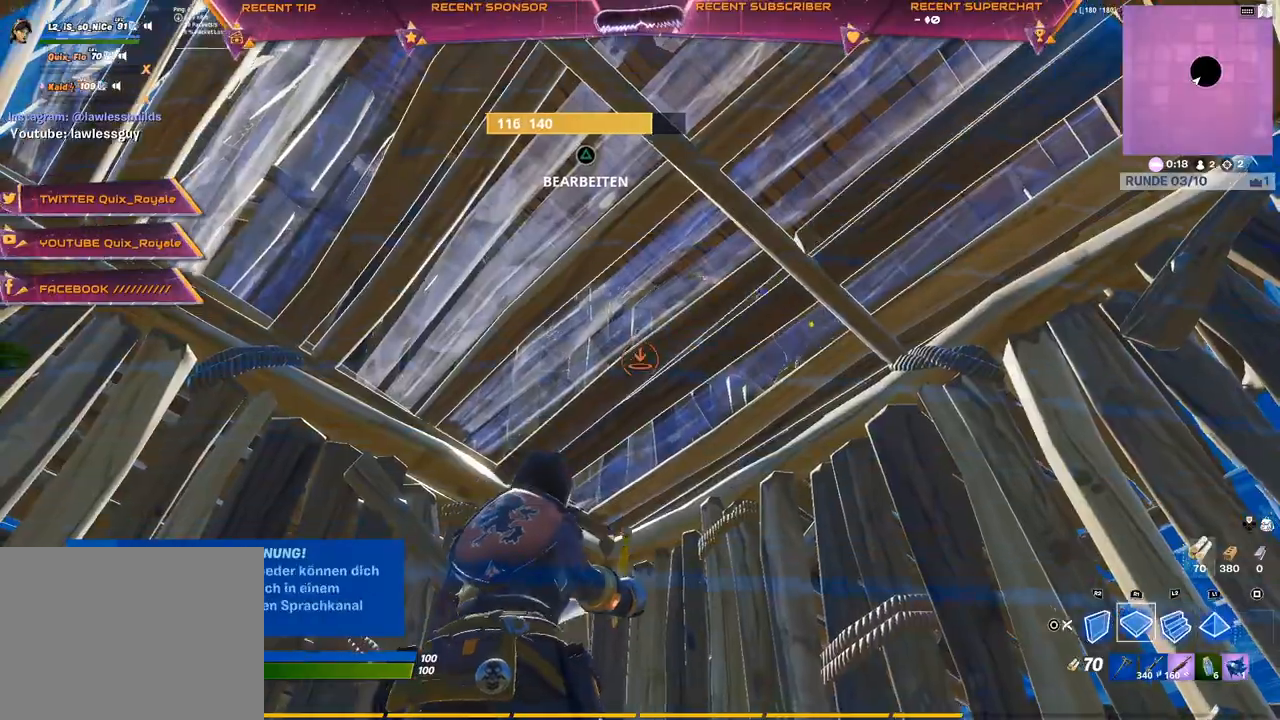
{"dt_ms": 500, "buttons": [], "left_stick": "down-left", "right_stick": "center", "events": [[33, "R1", "down"], [100, "R1", "up"], [183, "R1", "down"], [250, "R1", "up"], [333, "R1", "down"], [400, "R1", "up"], [400, "left_stick", "down-left"]]}
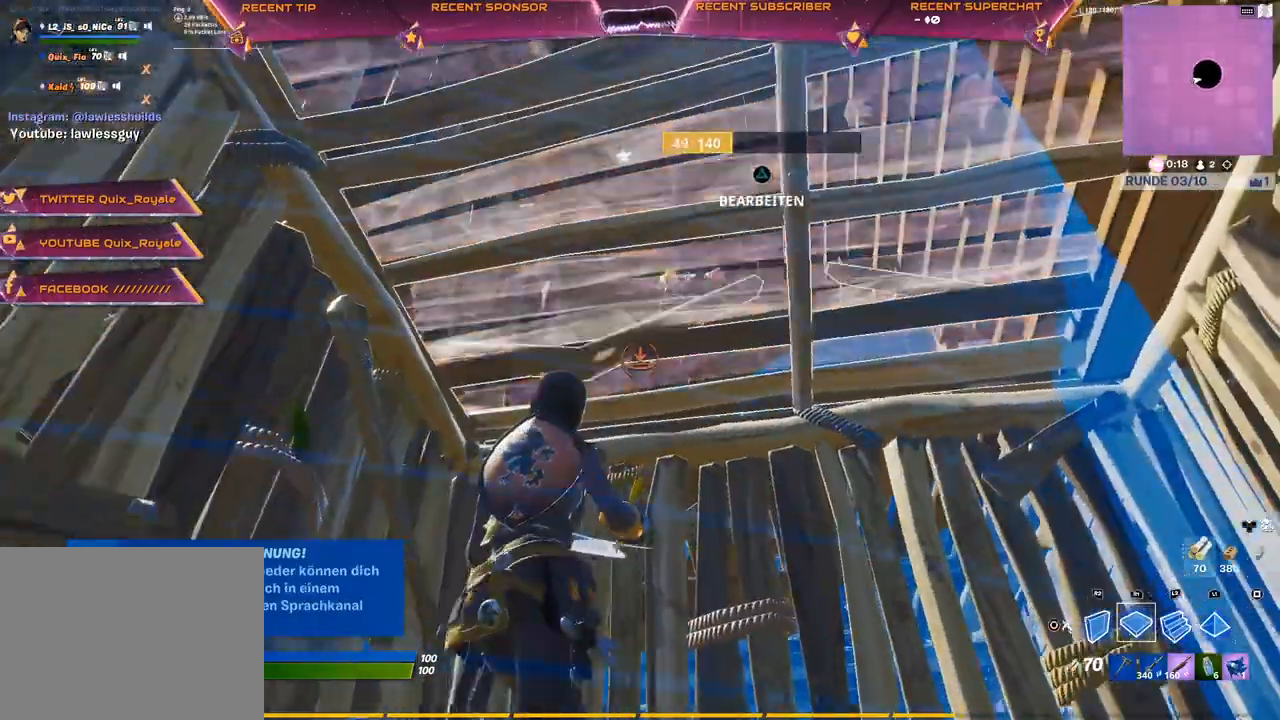
{"dt_ms": 500, "buttons": ["R1"], "left_stick": "center", "right_stick": "center", "events": [[83, "R1", "down"], [150, "R1", "up"], [283, "R1", "down"], [450, "left_stick", "center"]]}
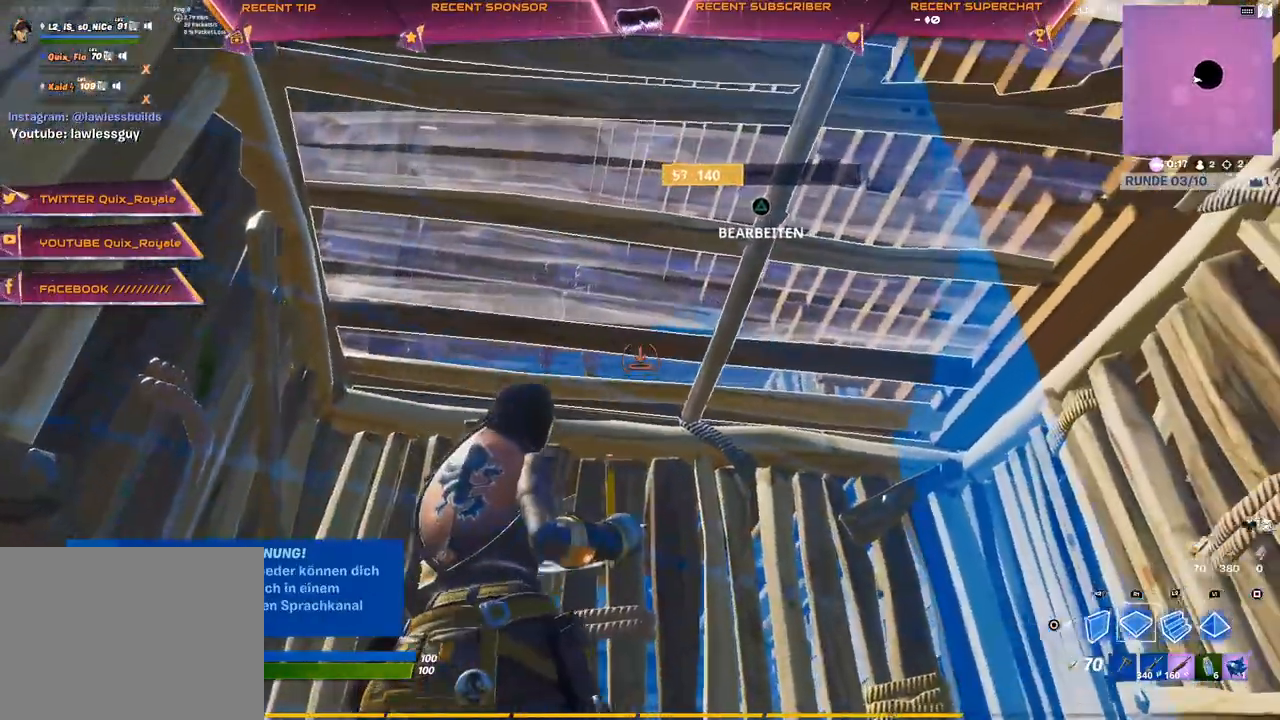
{"dt_ms": 500, "buttons": ["R1"], "left_stick": "left", "right_stick": "center", "events": [[233, "left_stick", "left"]]}
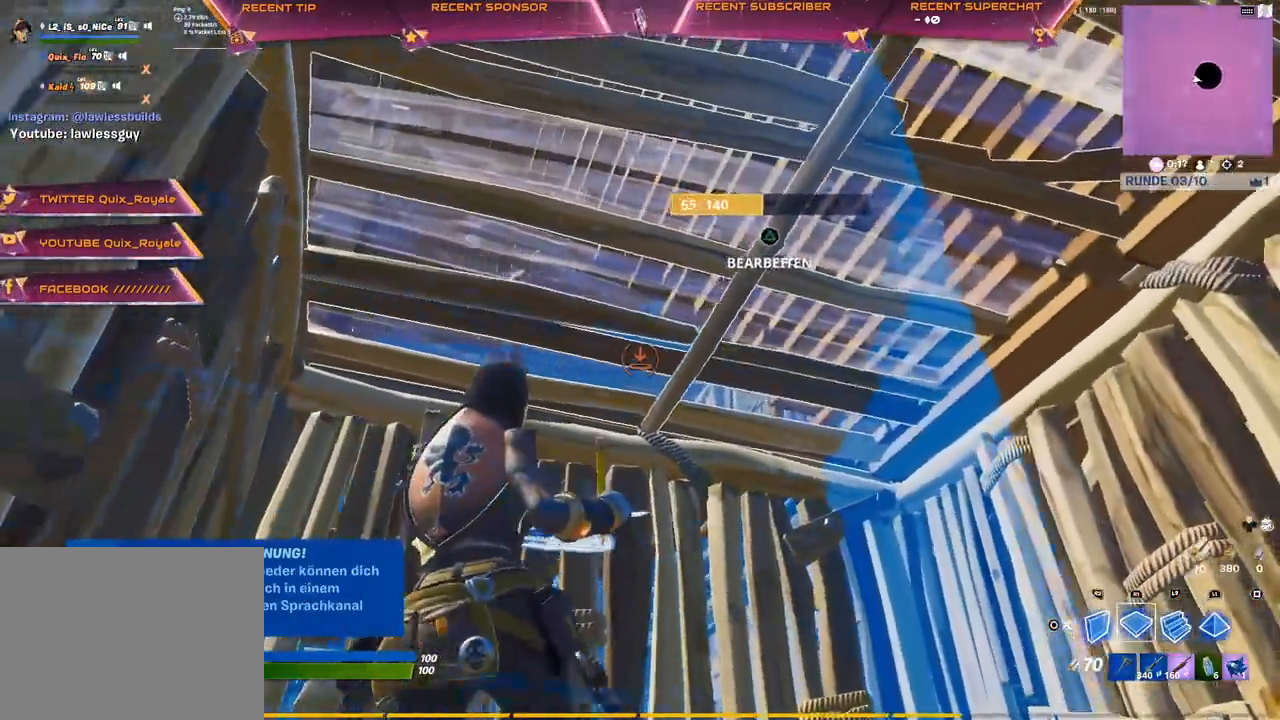
{"dt_ms": 500, "buttons": ["R1"], "left_stick": "down", "right_stick": "center", "events": [[183, "left_stick", "center"], [400, "left_stick", "down"]]}
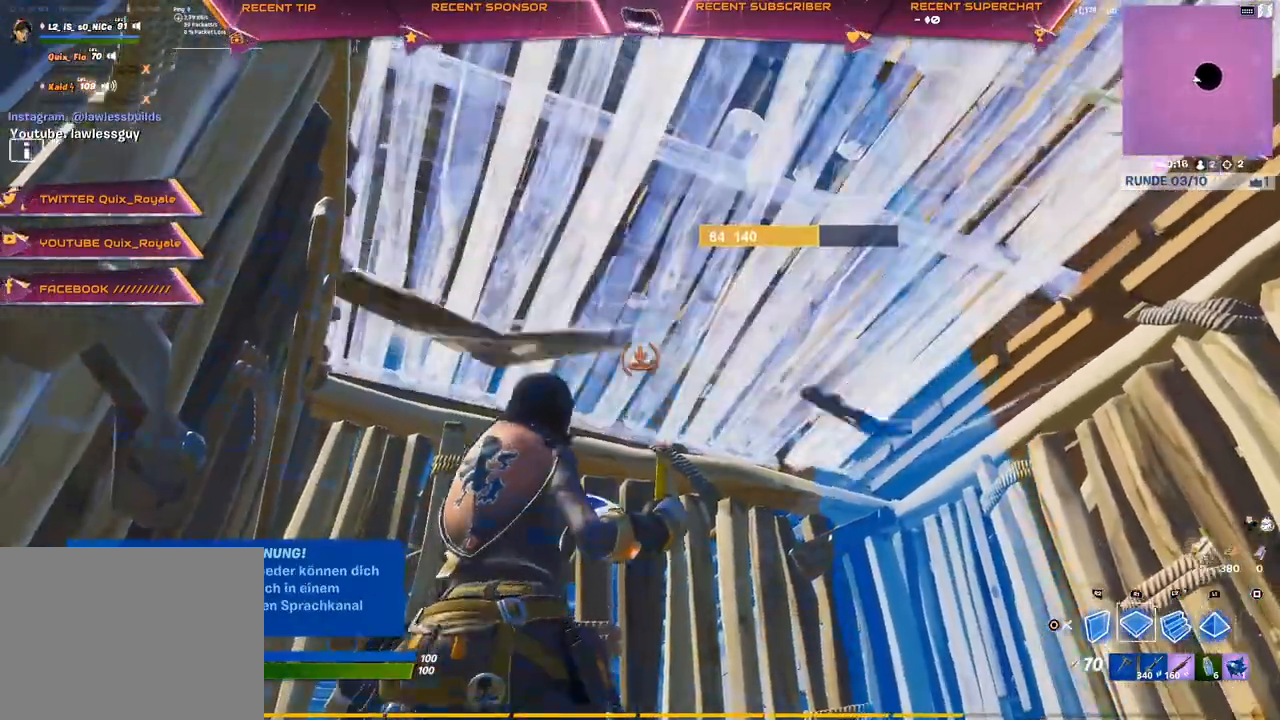
{"dt_ms": 1000, "buttons": ["CROSS", "L1", "R2"], "left_stick": "up", "right_stick": "right"}
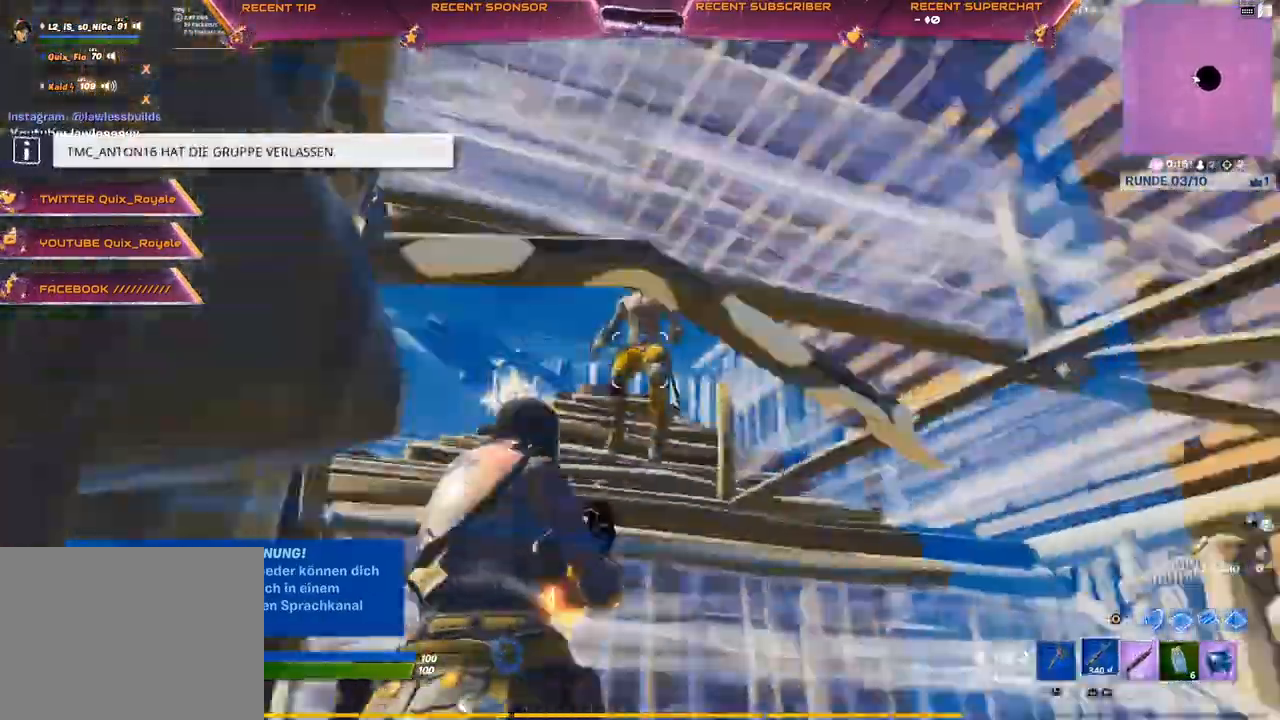
{"dt_ms": 500, "buttons": ["R2"], "left_stick": "up", "right_stick": "left", "events": [[17, "right_stick", "center"], [67, "R2", "up"], [100, "L1", "up"], [317, "R2", "down"], [383, "R3", "down"], [400, "right_stick", "up"], [450, "R3", "up"], [483, "CROSS", "up"], [483, "right_stick", "left"]]}
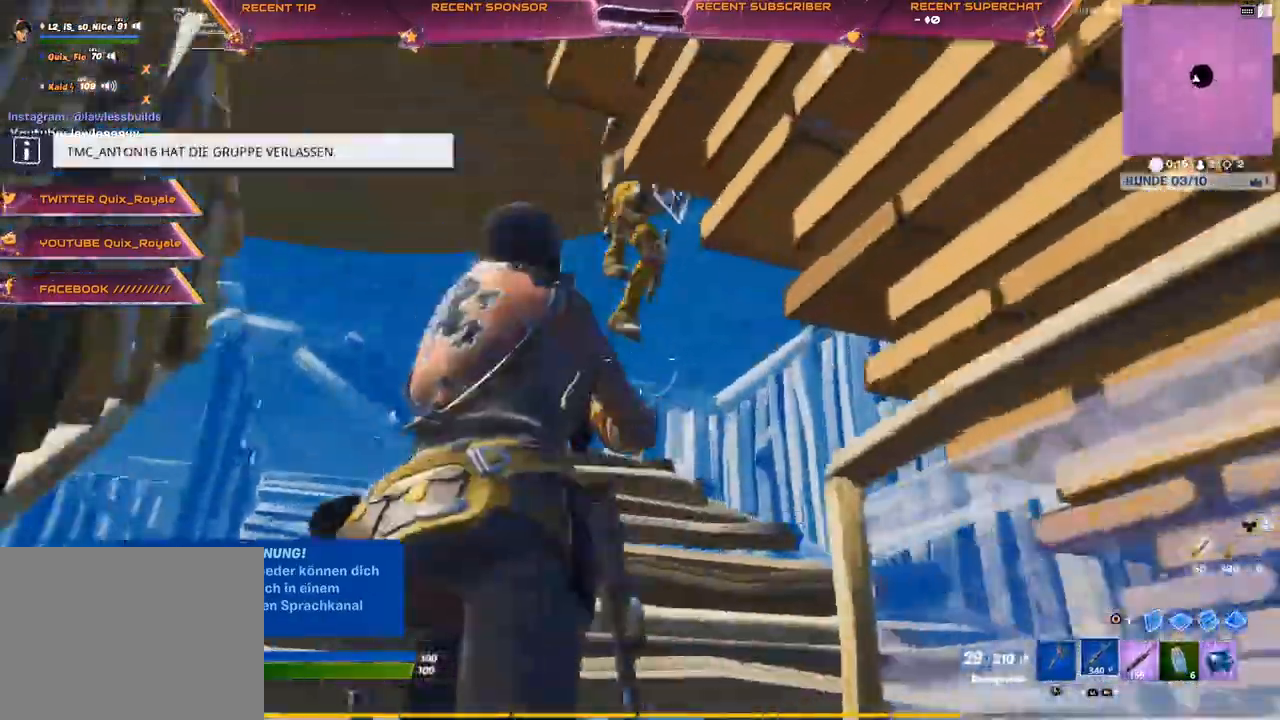
{"dt_ms": 500, "buttons": ["CROSS"], "left_stick": "up", "right_stick": "center"}
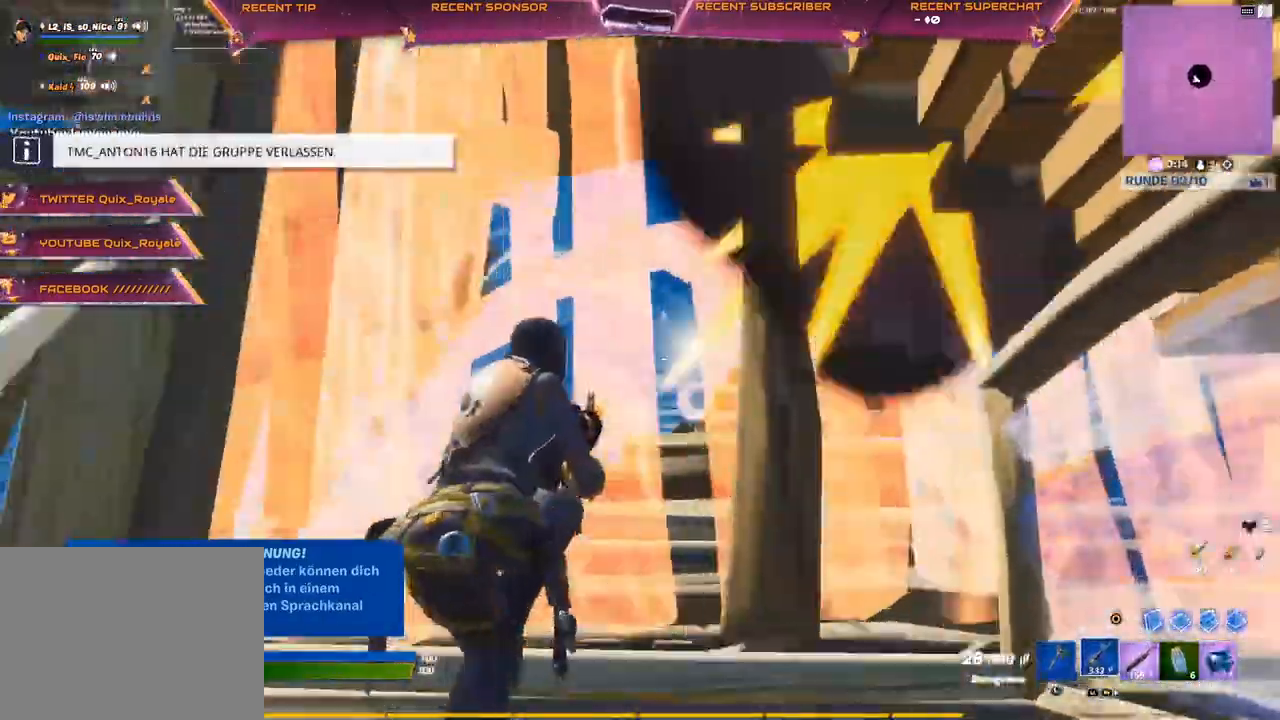
{"dt_ms": 500, "buttons": ["R2"], "left_stick": "down", "right_stick": "center", "events": [[50, "left_stick", "right"], [150, "R1", "down"], [150, "left_stick", "down-right"], [233, "R1", "up"], [333, "CIRCLE", "down"], [433, "R2", "down"], [450, "left_stick", "down"], [467, "CIRCLE", "up"], [467, "CROSS", "up"]]}
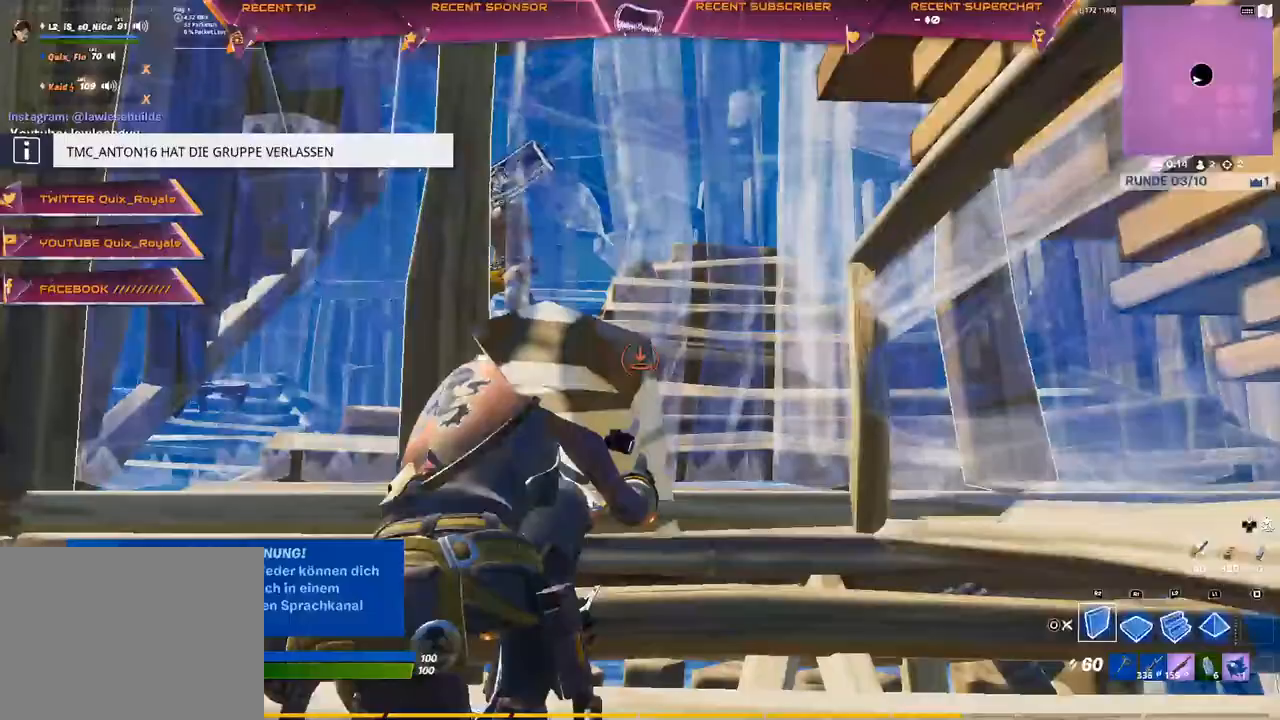
{"dt_ms": 500, "buttons": [], "left_stick": "right", "right_stick": "right", "events": [[50, "CIRCLE", "down"], [83, "R2", "up"], [100, "CIRCLE", "up"], [133, "left_stick", "down-right"], [267, "right_stick", "right"], [367, "left_stick", "right"], [400, "R3", "down"], [400, "right_stick", "center"], [483, "R3", "up"], [483, "right_stick", "right"]]}
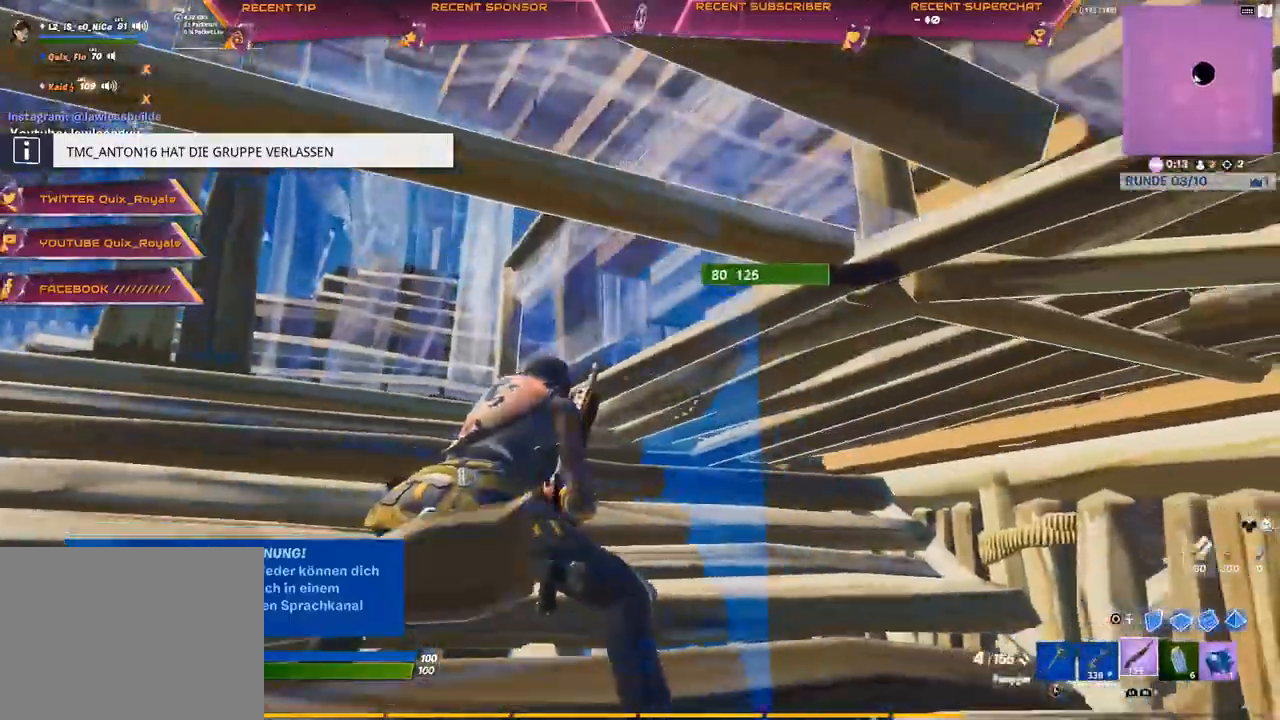
{"dt_ms": 500, "buttons": [], "left_stick": "up-left", "right_stick": "center"}
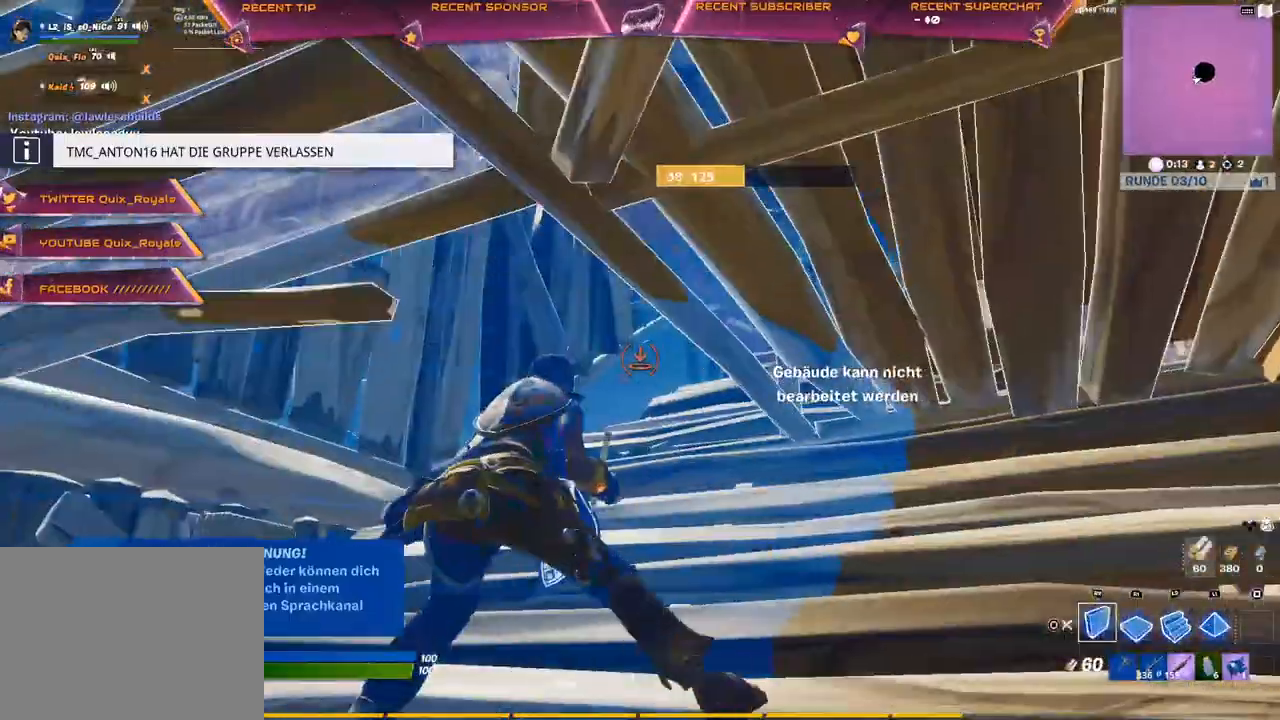
{"dt_ms": 500, "buttons": ["L1"], "left_stick": "up", "right_stick": "right", "events": [[100, "L1", "down"], [200, "L1", "up"], [283, "CIRCLE", "down"], [333, "CIRCLE", "up"], [383, "left_stick", "up"], [500, "L1", "down"], [500, "right_stick", "right"]]}
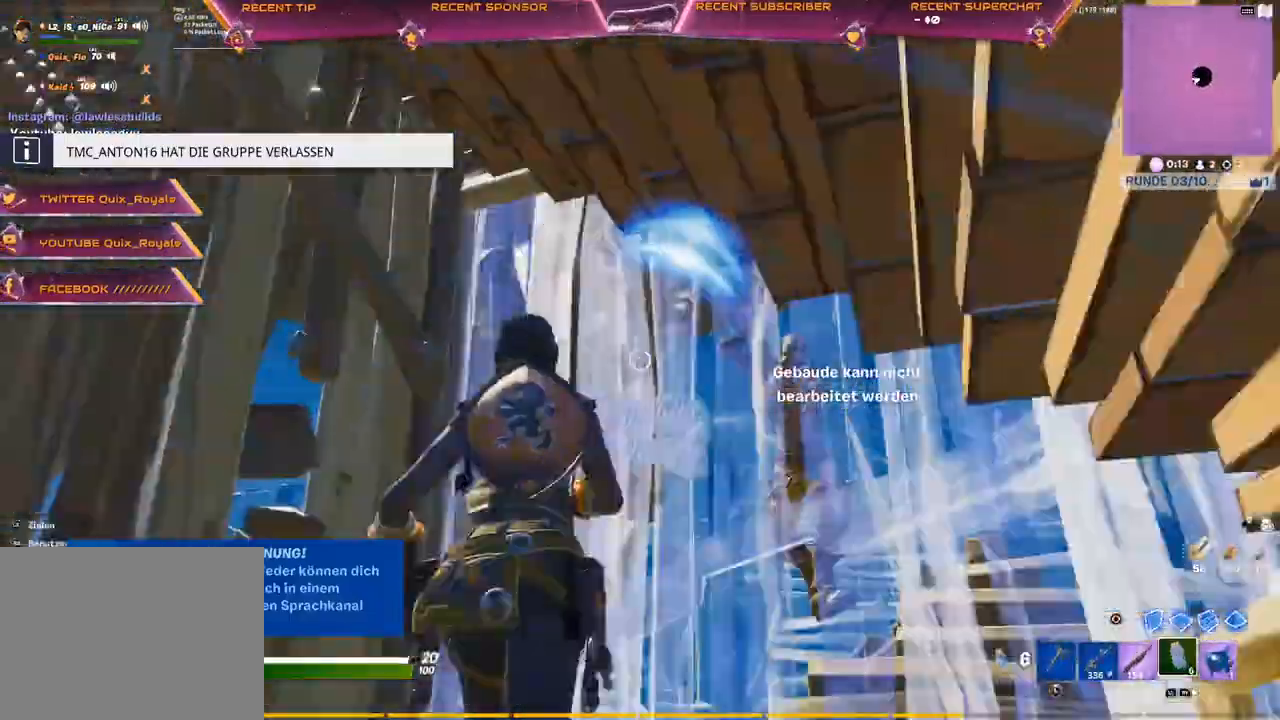
{"dt_ms": 500, "buttons": ["CIRCLE"], "left_stick": "up-right", "right_stick": "right", "events": [[50, "right_stick", "center"], [83, "L1", "up"], [333, "left_stick", "up-right"], [500, "CIRCLE", "down"], [500, "right_stick", "right"]]}
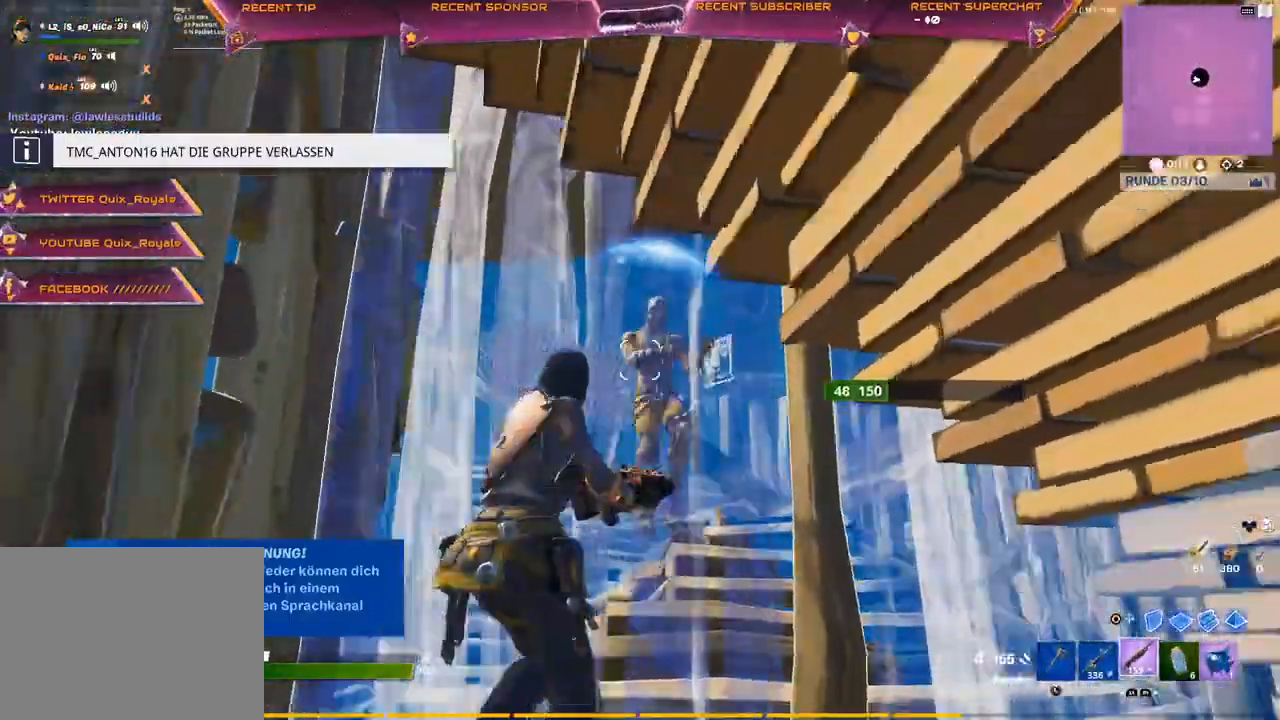
{"dt_ms": 500, "buttons": ["CIRCLE"], "left_stick": "up", "right_stick": "center", "events": [[50, "right_stick", "center"], [100, "left_stick", "up"]]}
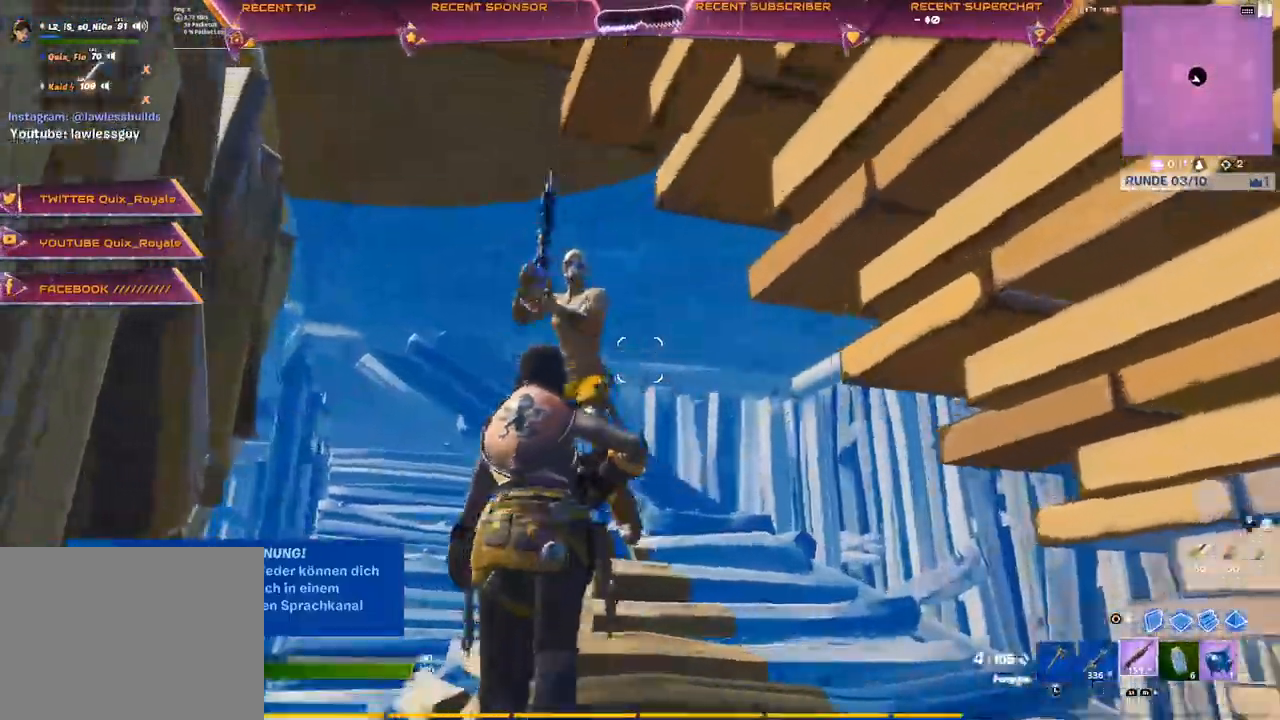
{"dt_ms": 500, "buttons": ["R2"], "left_stick": "up", "right_stick": "down-right", "events": [[50, "L1", "down"], [50, "R2", "down"], [50, "right_stick", "up-left"], [117, "right_stick", "center"], [133, "L1", "up"], [150, "R2", "up"], [233, "R2", "down"], [267, "right_stick", "down-right"], [300, "R3", "down"], [350, "R3", "up"], [350, "right_stick", "left"], [417, "R3", "down"], [433, "right_stick", "down-right"], [483, "R3", "up"], [500, "CIRCLE", "up"]]}
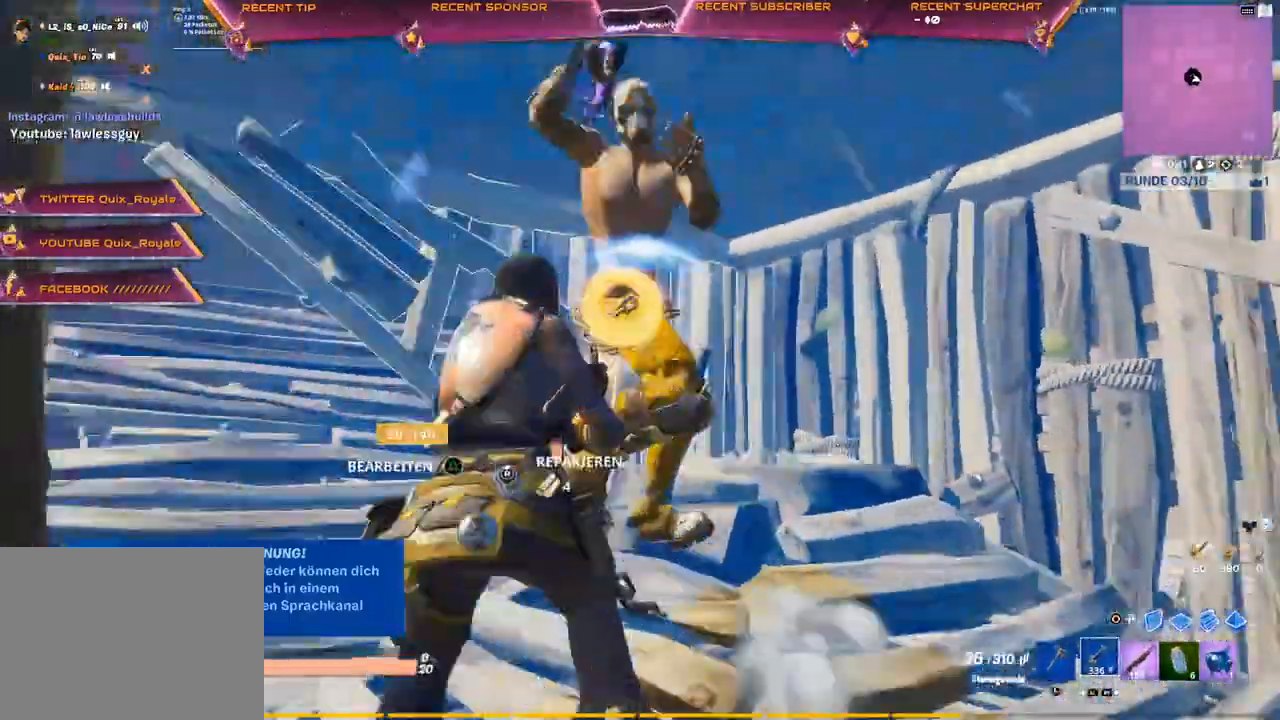
{"dt_ms": 500, "buttons": ["R2"], "left_stick": "up", "right_stick": "right", "events": [[33, "R3", "down"], [50, "right_stick", "down"], [117, "right_stick", "right"], [167, "R3", "up"], [217, "R3", "down"], [250, "CIRCLE", "down"], [400, "R3", "up"], [450, "CIRCLE", "up"], [450, "R3", "down"], [500, "R3", "up"]]}
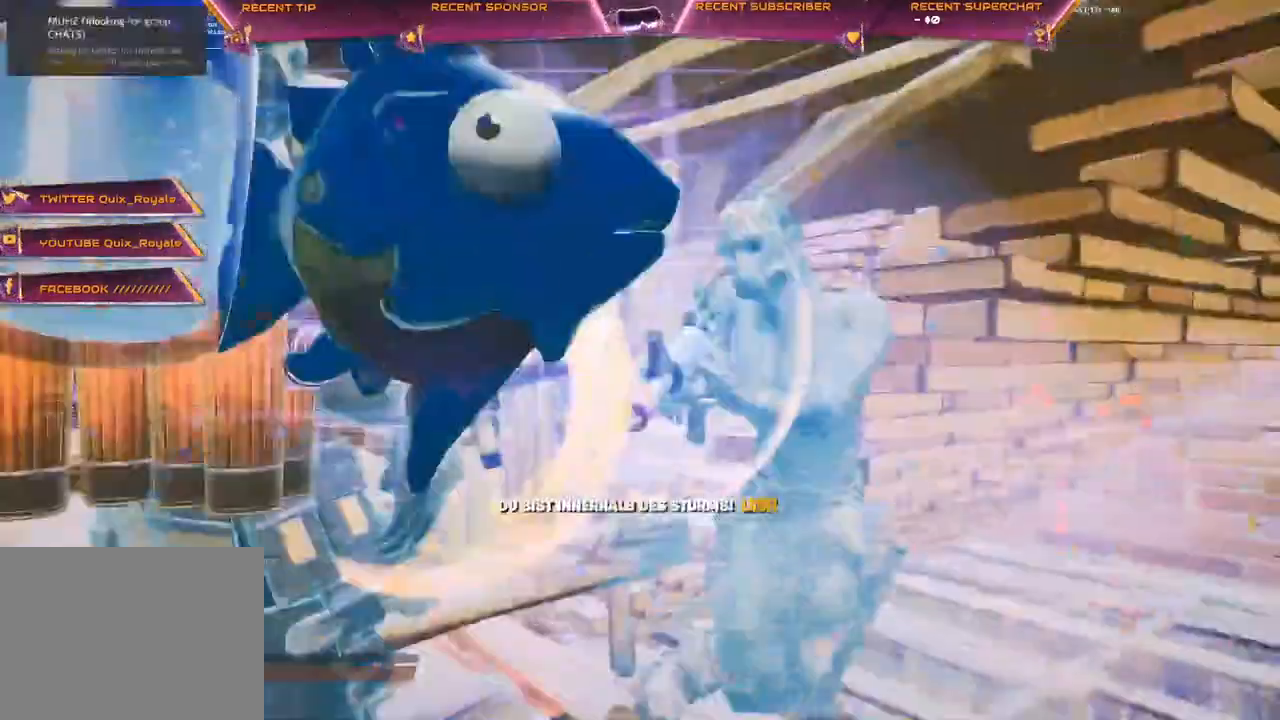
{"dt_ms": 500, "buttons": [], "left_stick": "up", "right_stick": "right", "events": [[50, "R3", "down"], [133, "R3", "up"], [133, "right_stick", "down-right"], [233, "R2", "up"], [400, "right_stick", "right"]]}
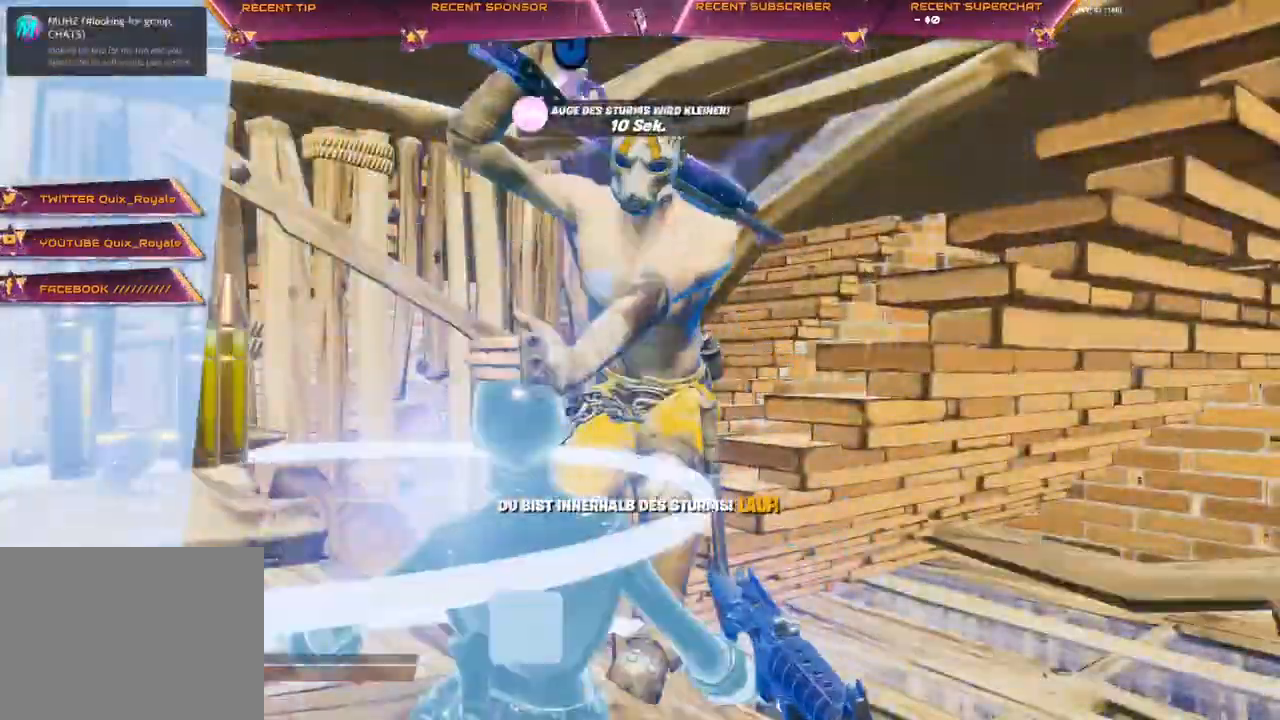
{"dt_ms": 500, "buttons": ["DPAD_DOWN"], "left_stick": "up", "right_stick": "center", "events": [[17, "START", "down"], [33, "CIRCLE", "down"], [100, "CIRCLE", "up"], [183, "L1", "down"], [300, "L1", "up"], [383, "DPAD_DOWN", "down"], [400, "right_stick", "center"], [450, "START", "up"], [467, "DPAD_DOWN", "up"], [483, "DPAD_DOWN", "down"]]}
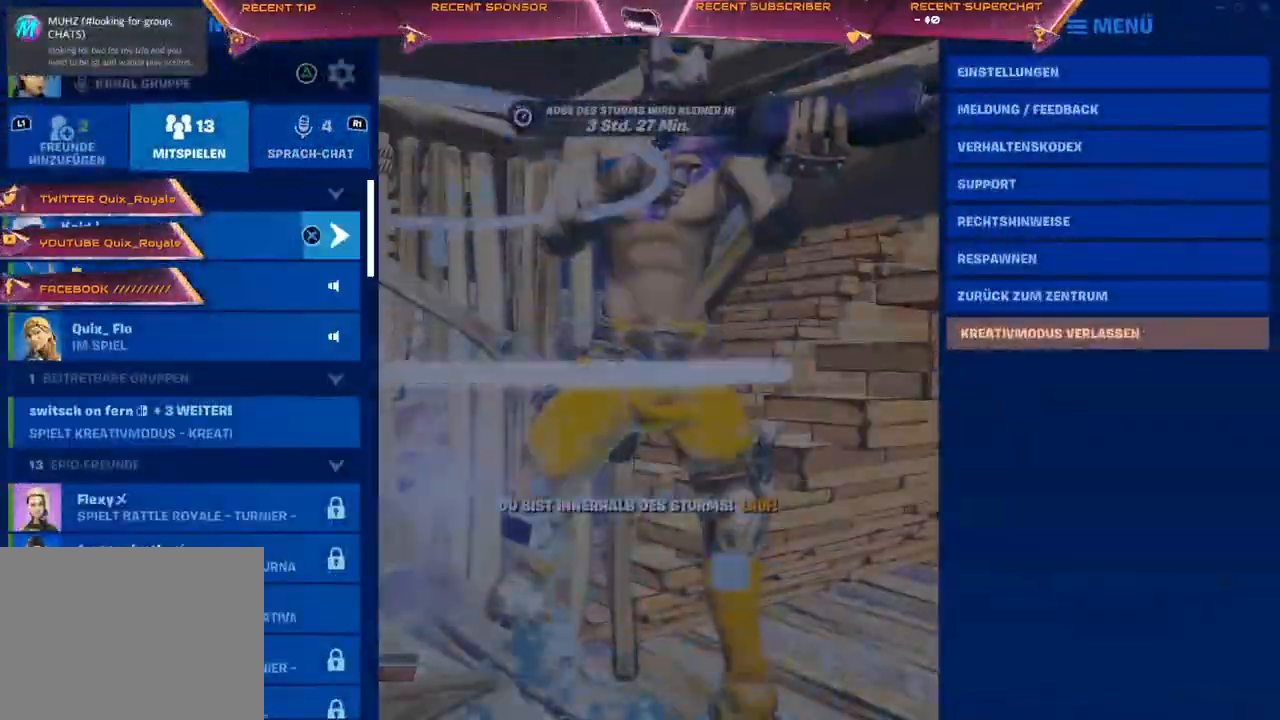
{"dt_ms": 500, "buttons": ["DPAD_DOWN"], "left_stick": "center", "right_stick": "center", "events": [[117, "DPAD_DOWN", "up"], [183, "DPAD_DOWN", "down"], [267, "DPAD_DOWN", "up"], [333, "DPAD_DOWN", "down"], [417, "DPAD_DOWN", "up"], [433, "left_stick", "center"], [483, "DPAD_DOWN", "down"]]}
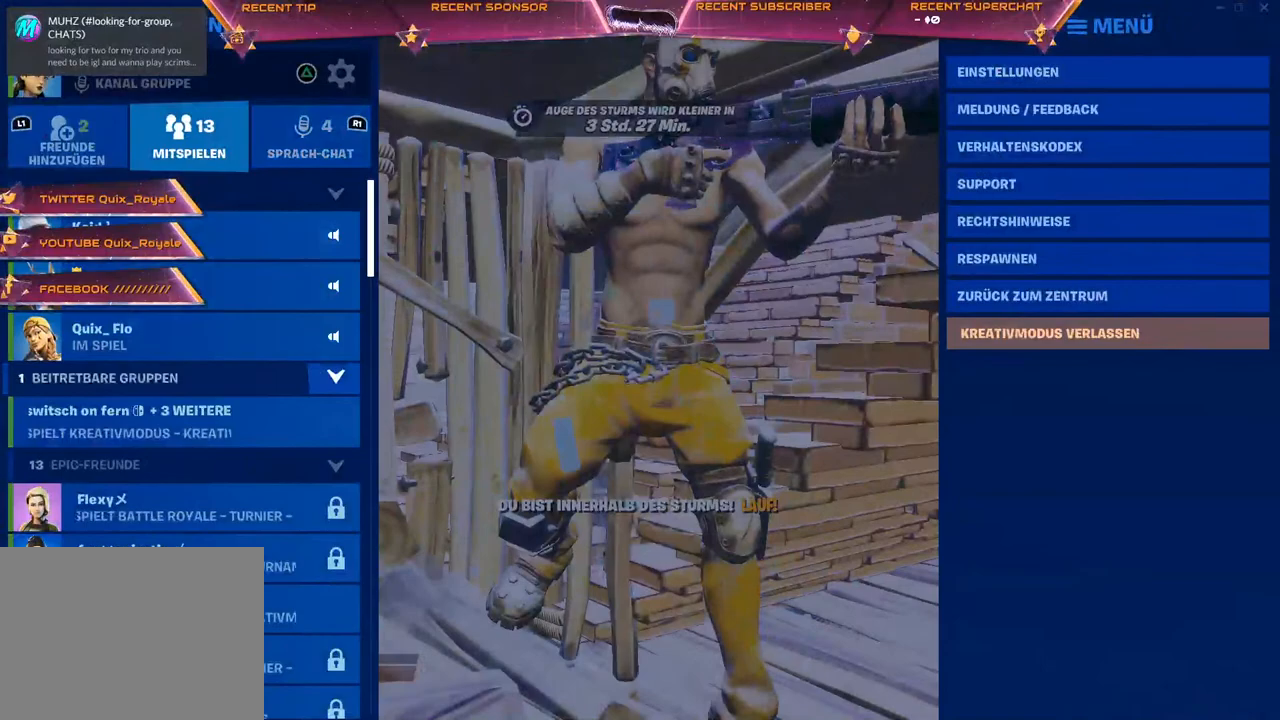
{"dt_ms": 500, "buttons": [], "left_stick": "center", "right_stick": "center", "events": [[67, "DPAD_DOWN", "up"], [133, "DPAD_DOWN", "down"], [233, "DPAD_DOWN", "up"], [367, "CIRCLE", "down"], [450, "CIRCLE", "up"]]}